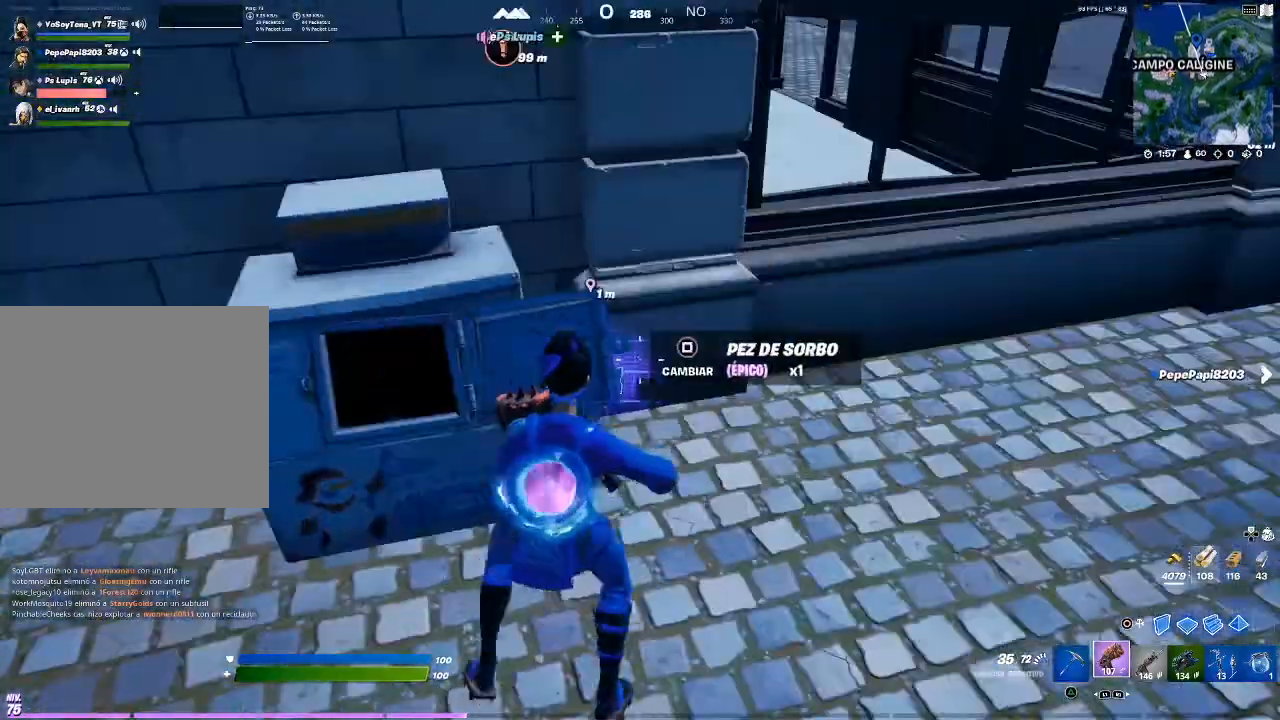
Gameplay with a controller (PlayStation layout); each line is a JSON object with the inputs held at the frame after it. "events" lists button and stick changes between this image and that frame as [ms after this image, input, new state], when the widget could be followed in between. Not read: L3 R3.
{"buttons": [], "events": [[100, "DPAD_LEFT", "down"], [233, "DPAD_LEFT", "up"]]}
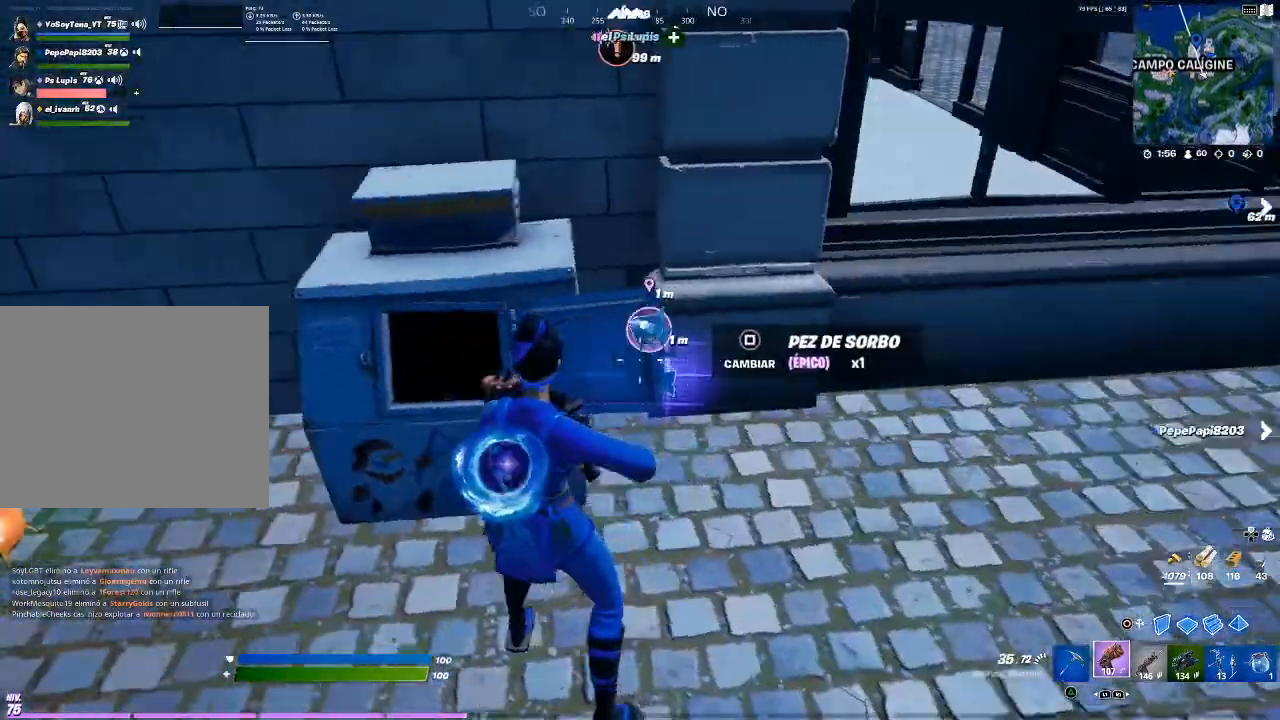
{"buttons": [], "events": []}
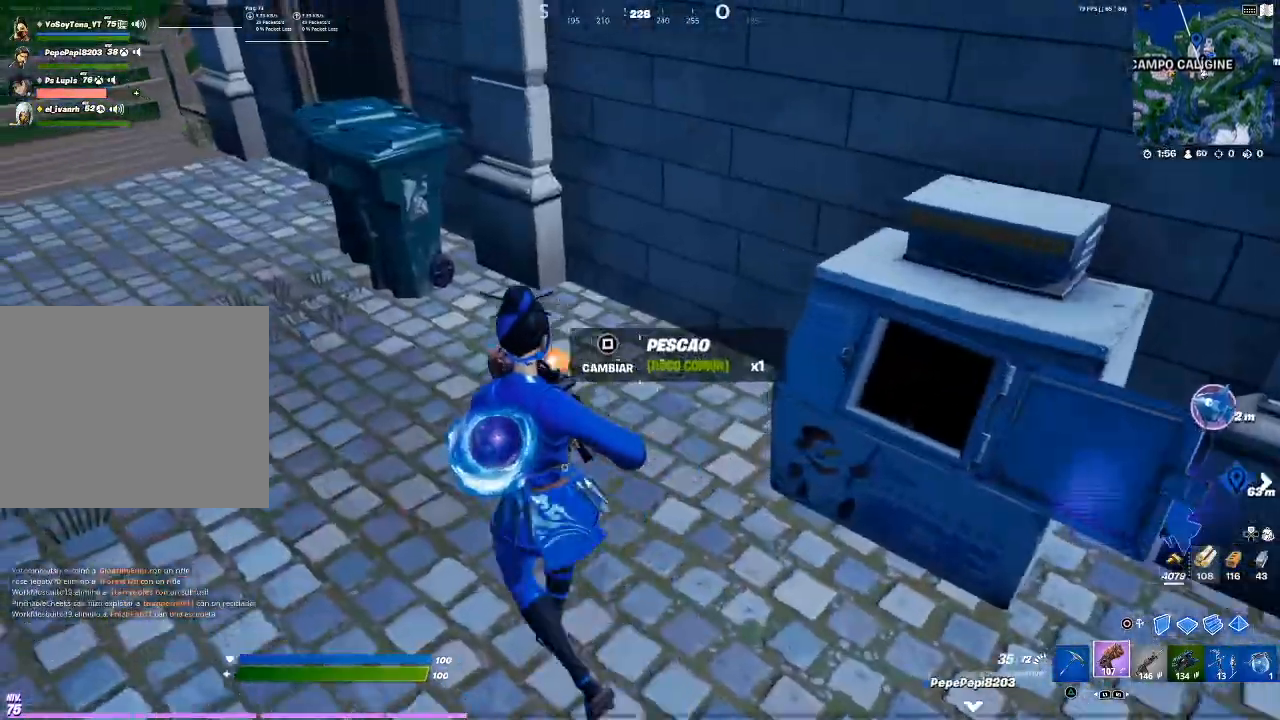
{"buttons": [], "events": []}
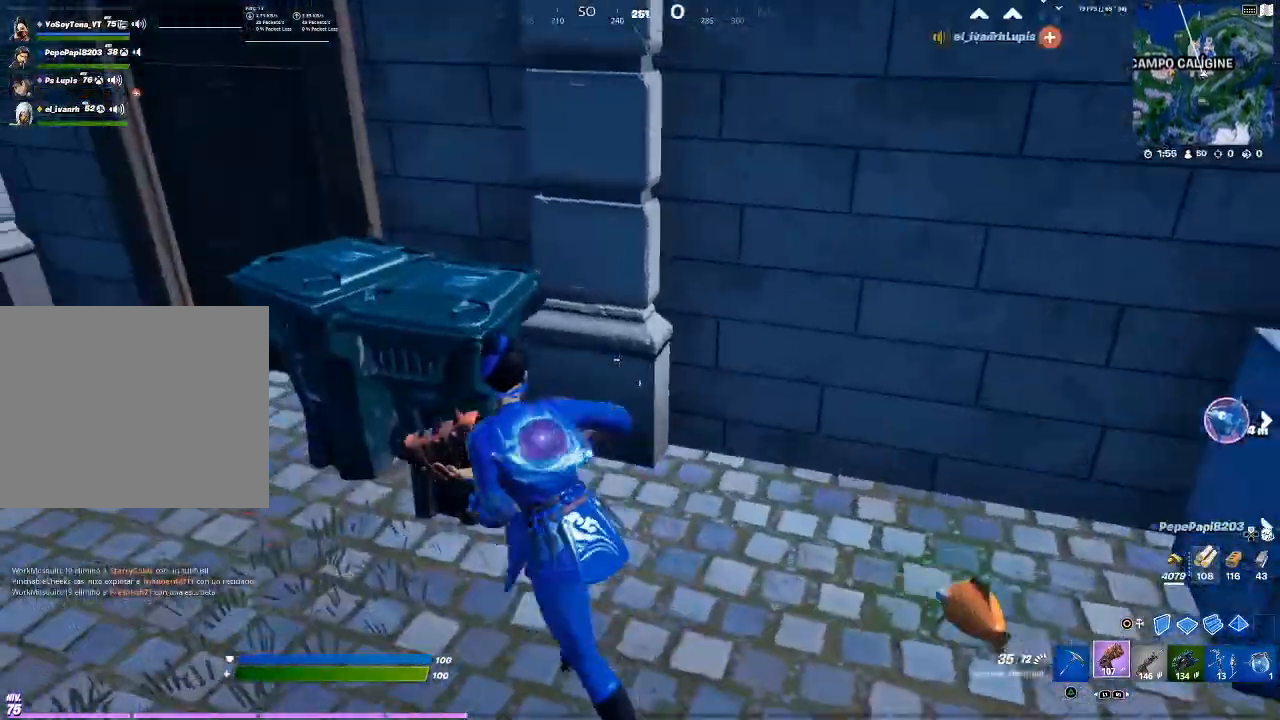
{"buttons": [], "events": []}
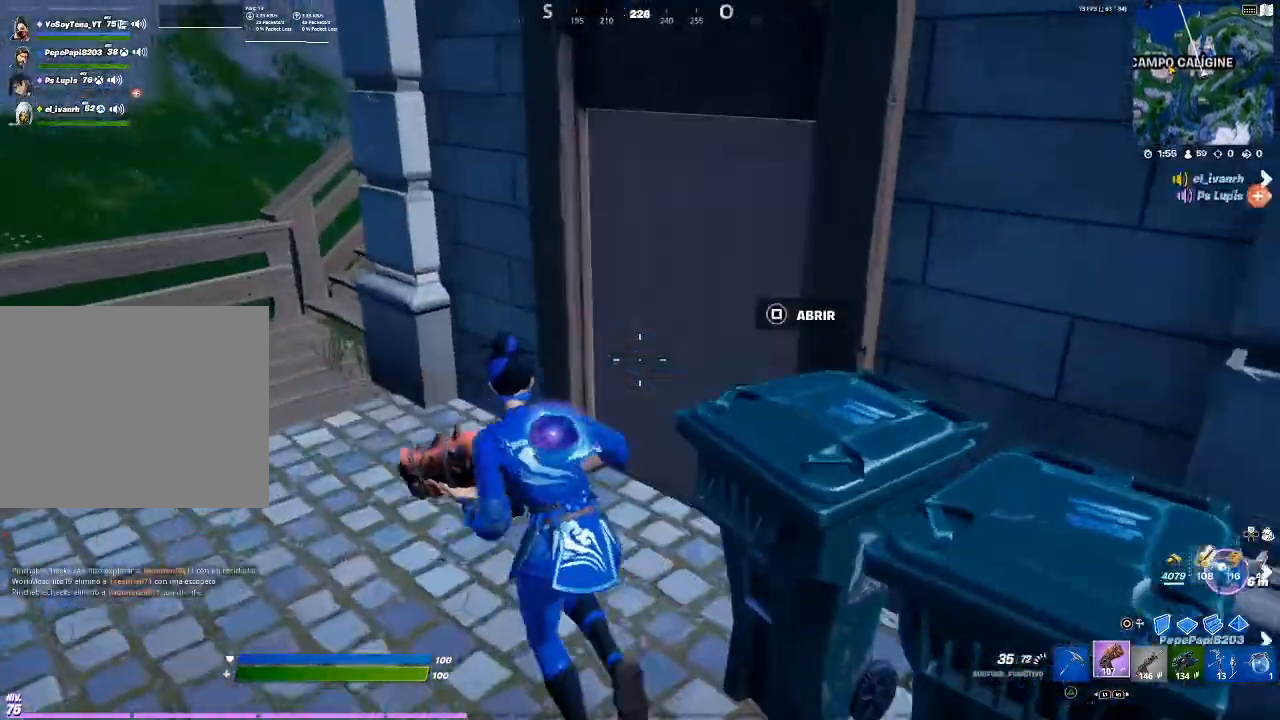
{"buttons": [], "events": []}
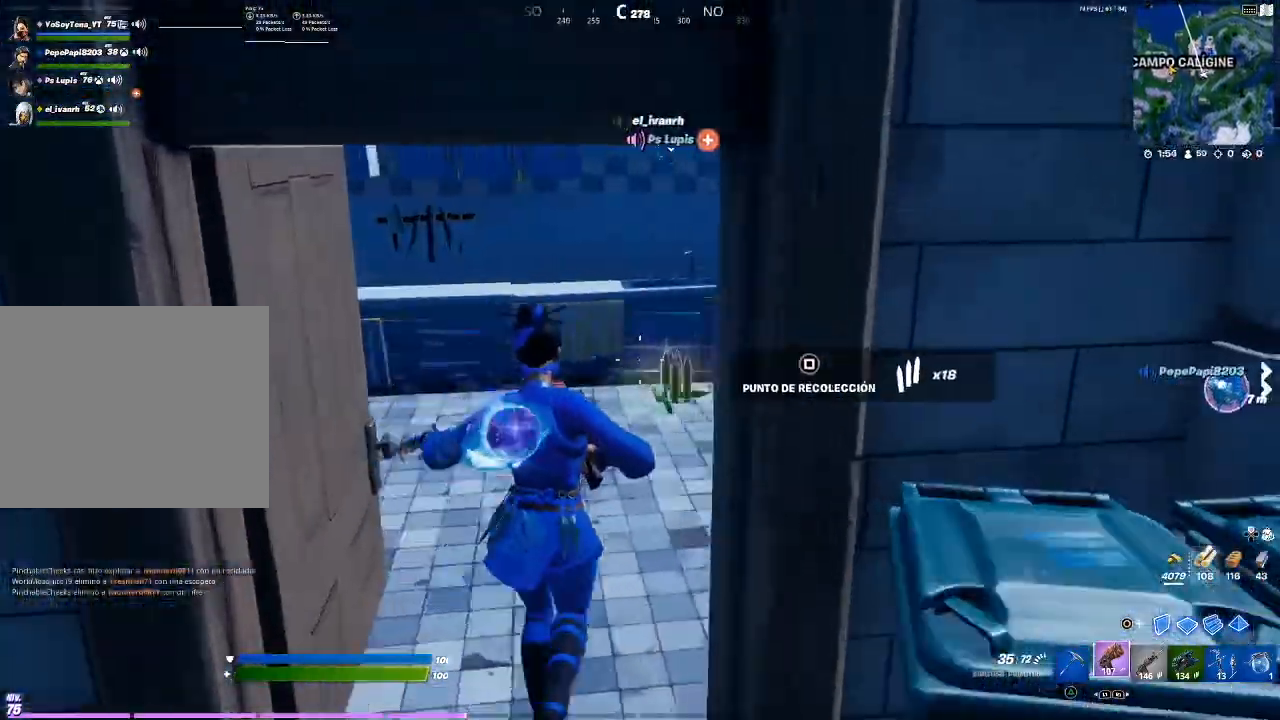
{"buttons": [], "events": [[167, "TRIANGLE", "down"], [234, "TRIANGLE", "up"]]}
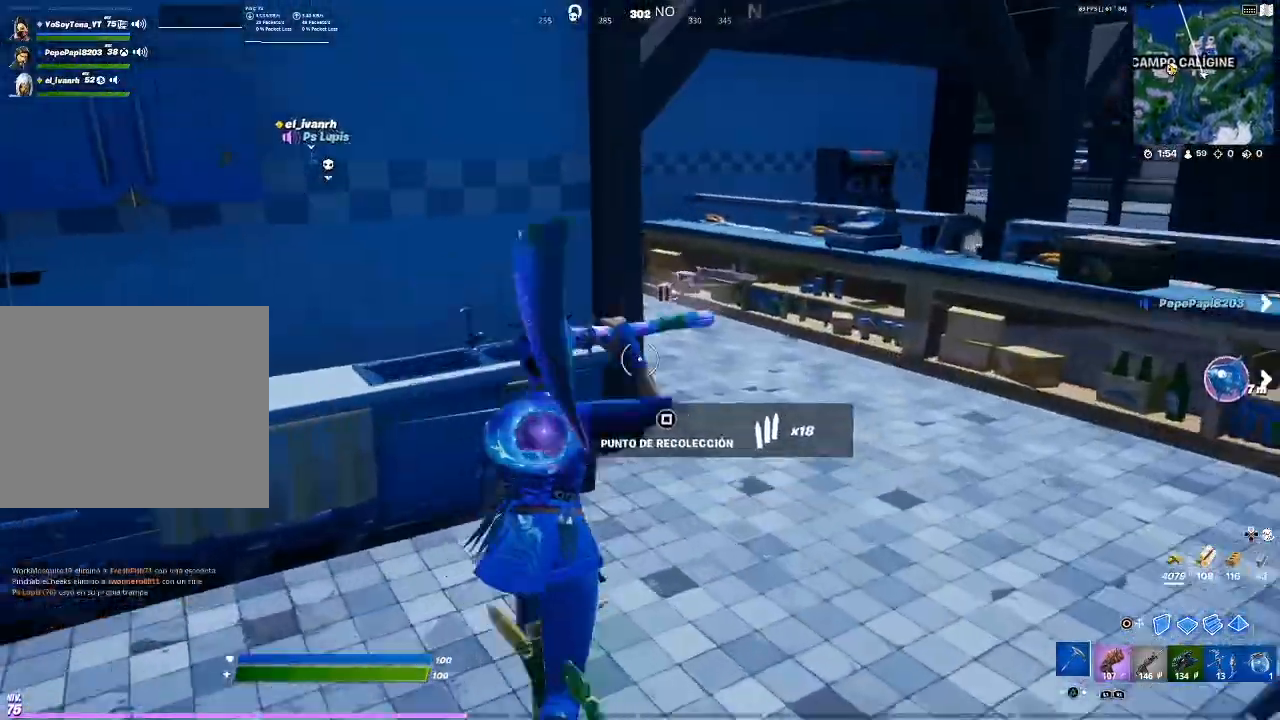
{"buttons": [], "events": [[300, "R1", "down"], [367, "R1", "up"]]}
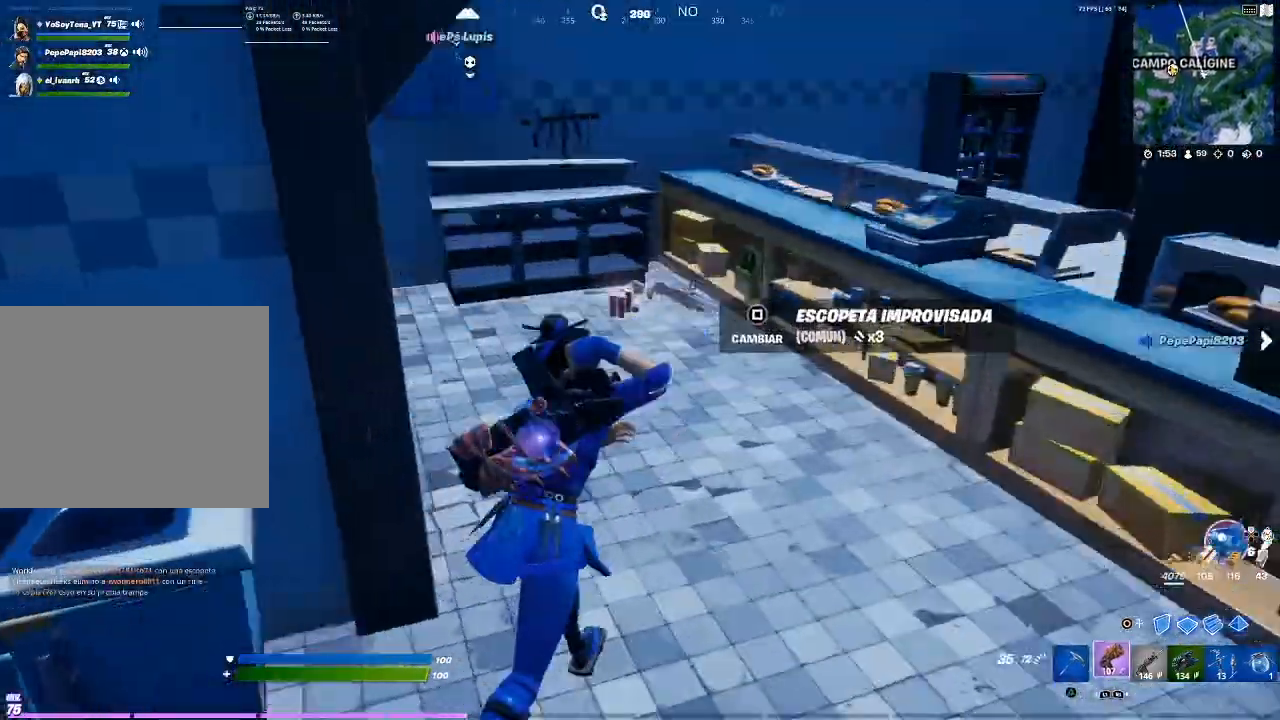
{"buttons": [], "events": []}
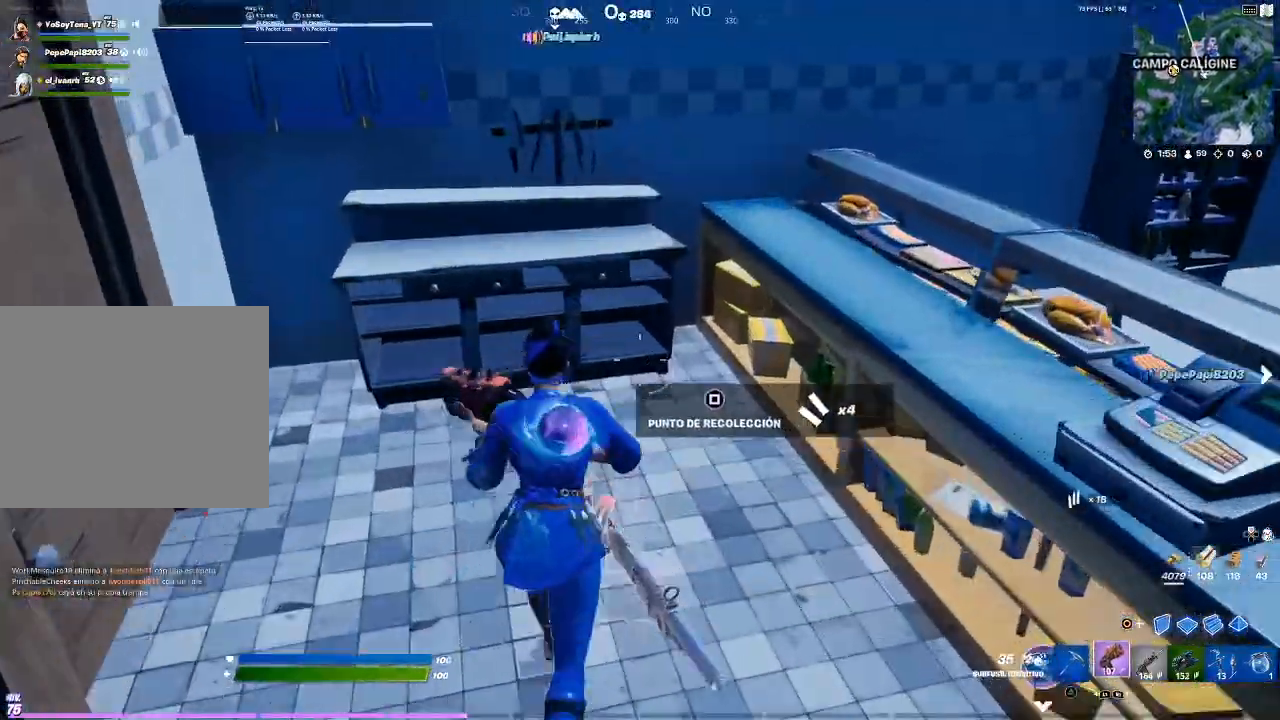
{"buttons": [], "events": []}
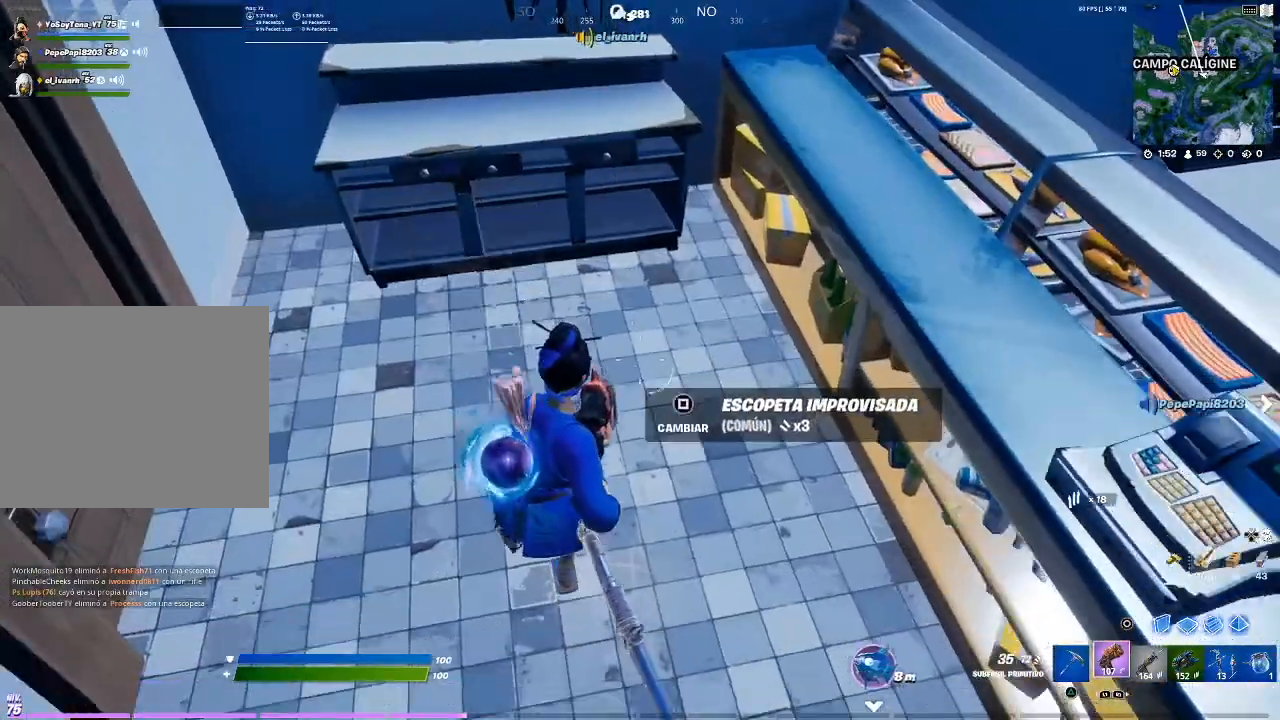
{"buttons": [], "events": [[300, "R1", "down"], [400, "R1", "up"]]}
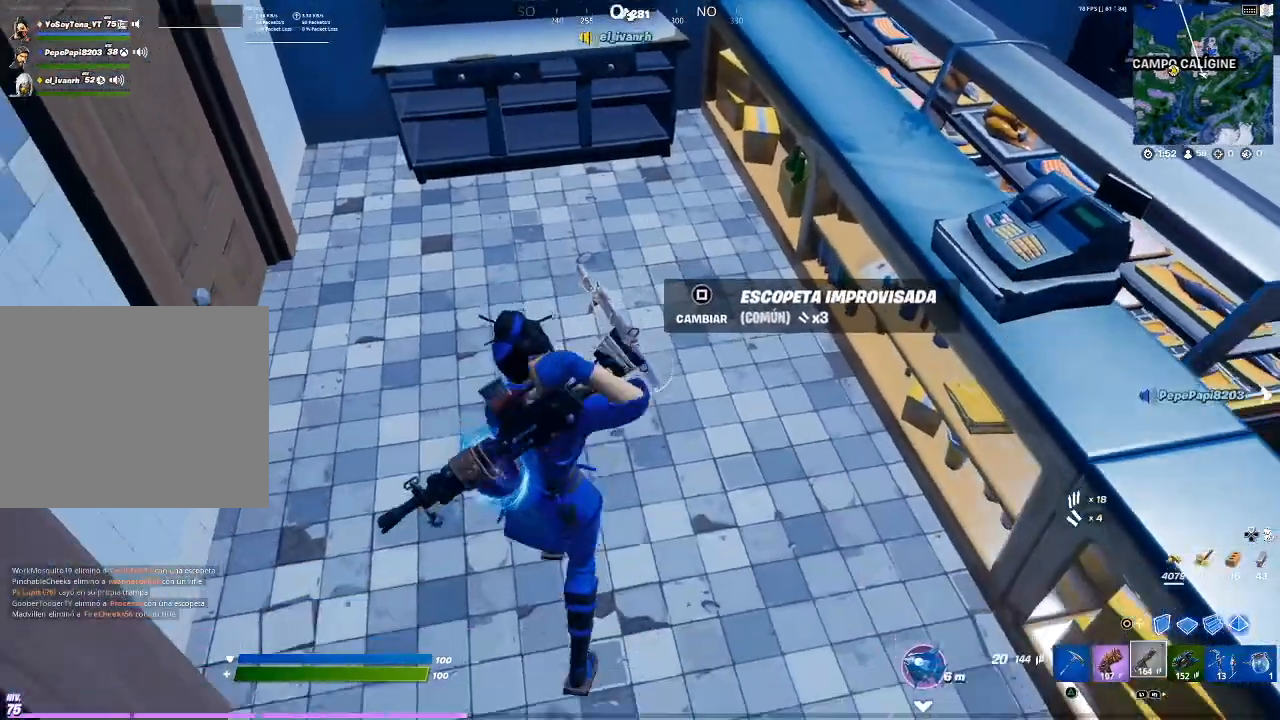
{"buttons": [], "events": [[133, "R1", "down"], [233, "R1", "up"], [433, "SQUARE", "down"], [467, "SQUARE", "up"]]}
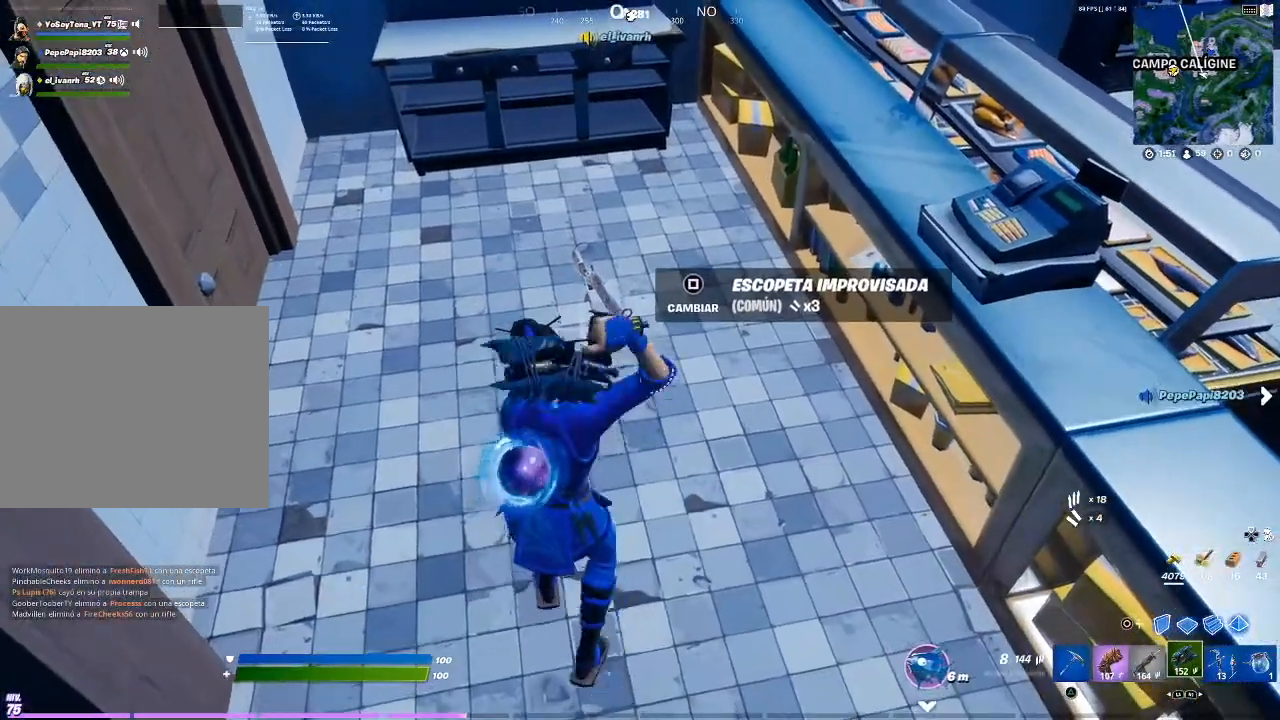
{"buttons": [], "events": [[33, "DPAD_UP", "down"], [134, "DPAD_UP", "up"], [267, "DPAD_RIGHT", "down"], [300, "DPAD_RIGHT", "up"]]}
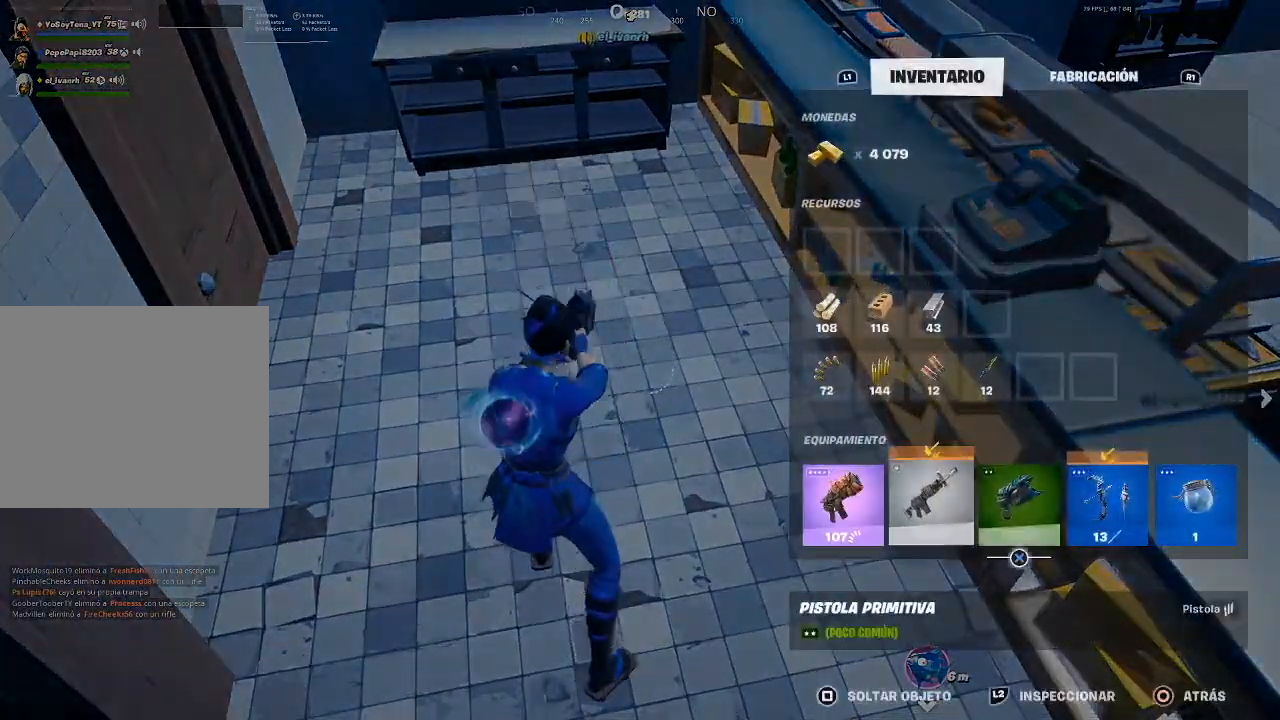
{"buttons": [], "events": [[300, "CROSS", "down"], [367, "CROSS", "up"], [367, "DPAD_LEFT", "down"], [500, "DPAD_LEFT", "up"]]}
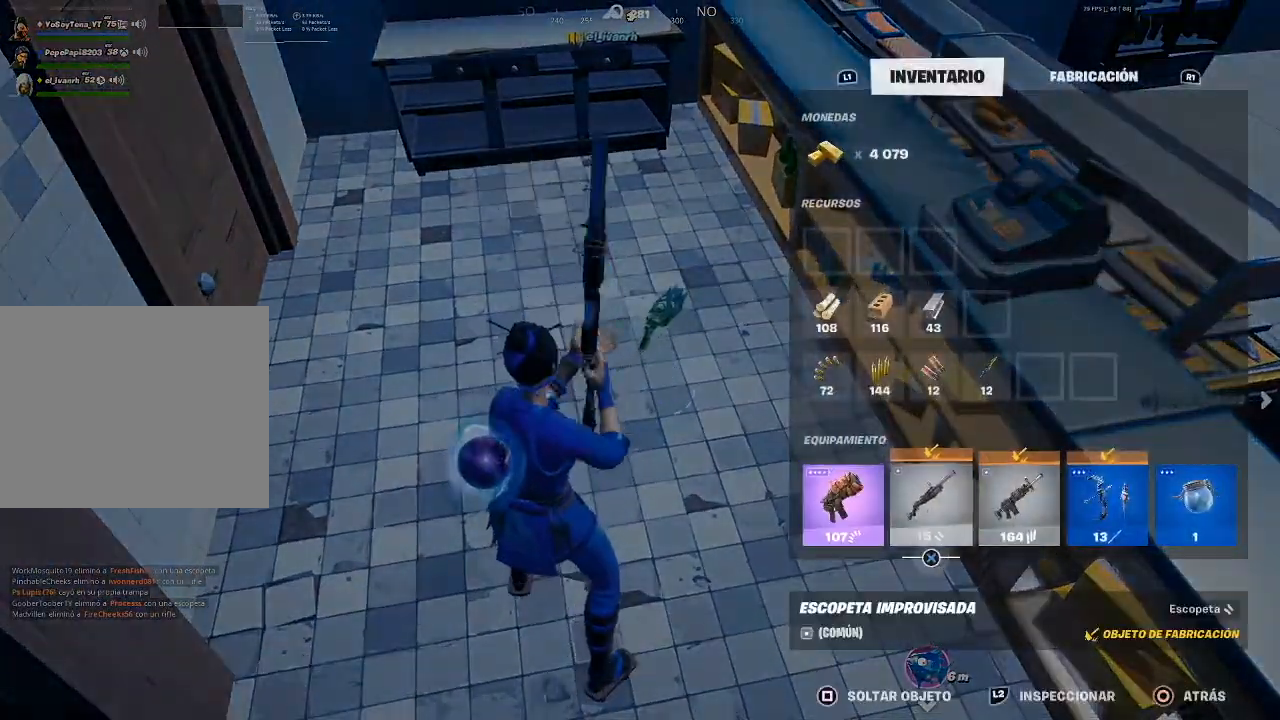
{"buttons": [], "events": [[67, "CROSS", "down"], [167, "DPAD_LEFT", "down"], [200, "DPAD_LEFT", "up"], [300, "CROSS", "up"]]}
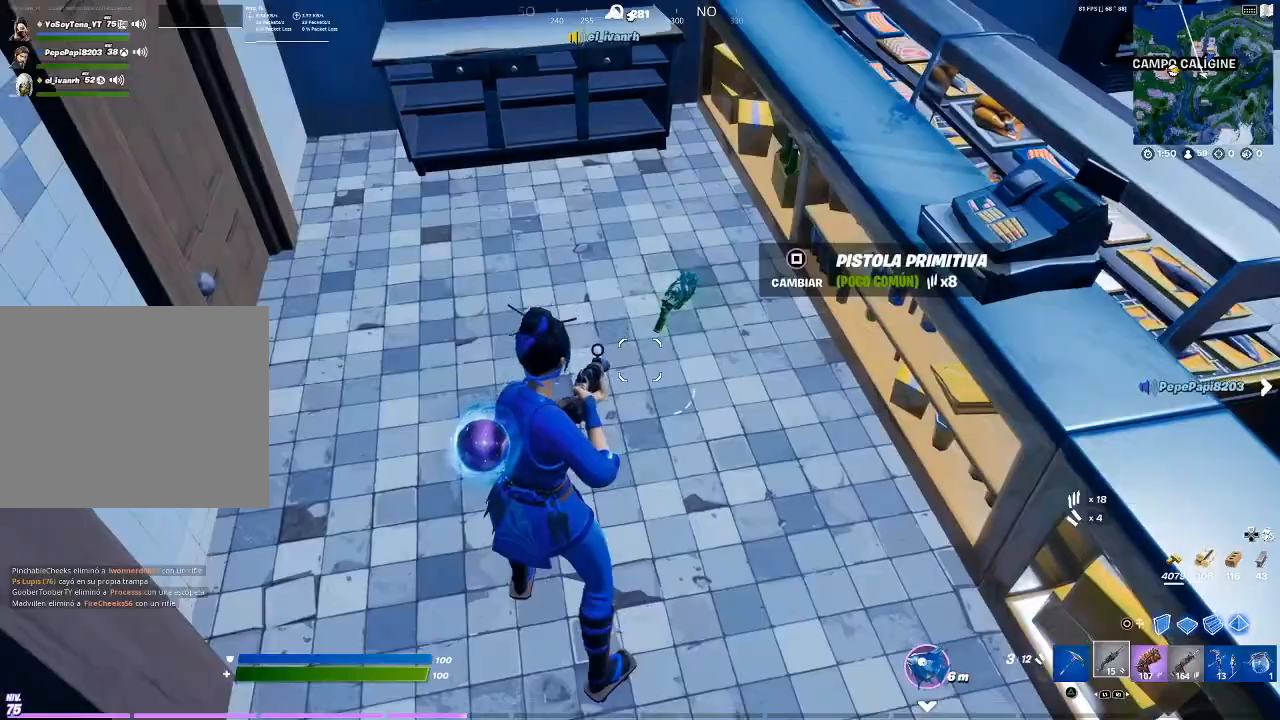
{"buttons": [], "events": []}
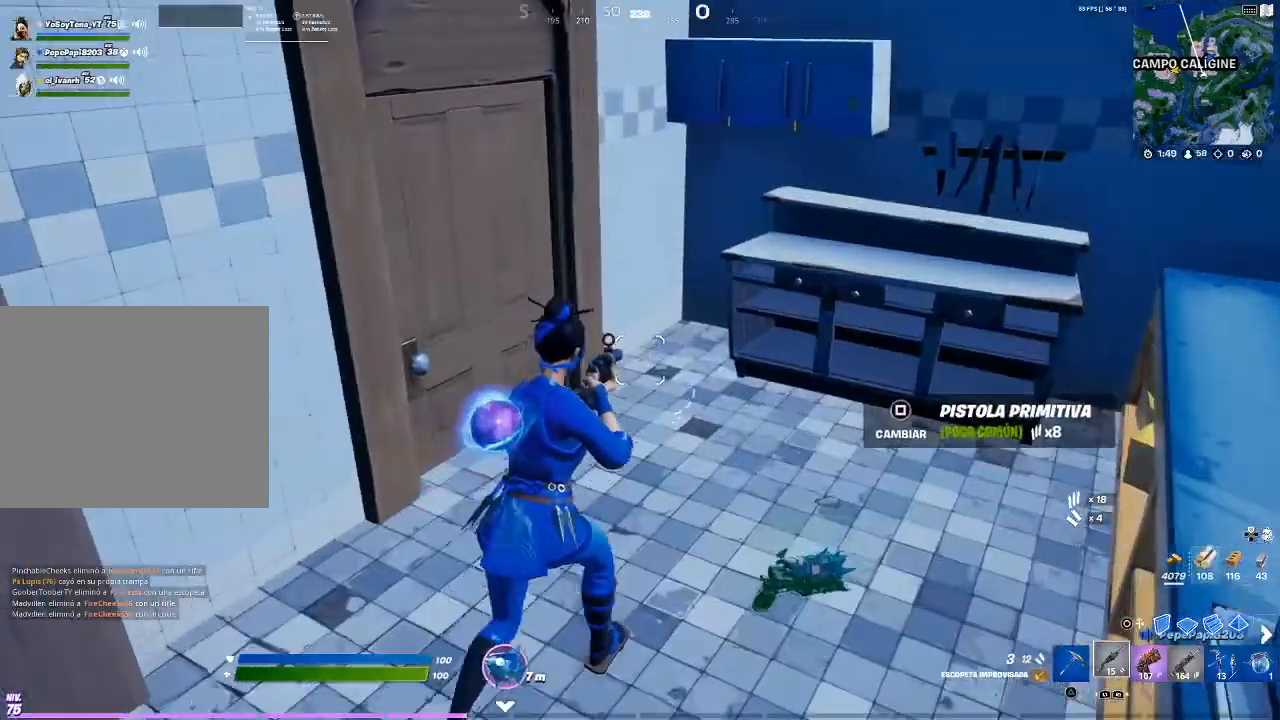
{"buttons": ["L1"], "events": [[501, "L1", "down"]]}
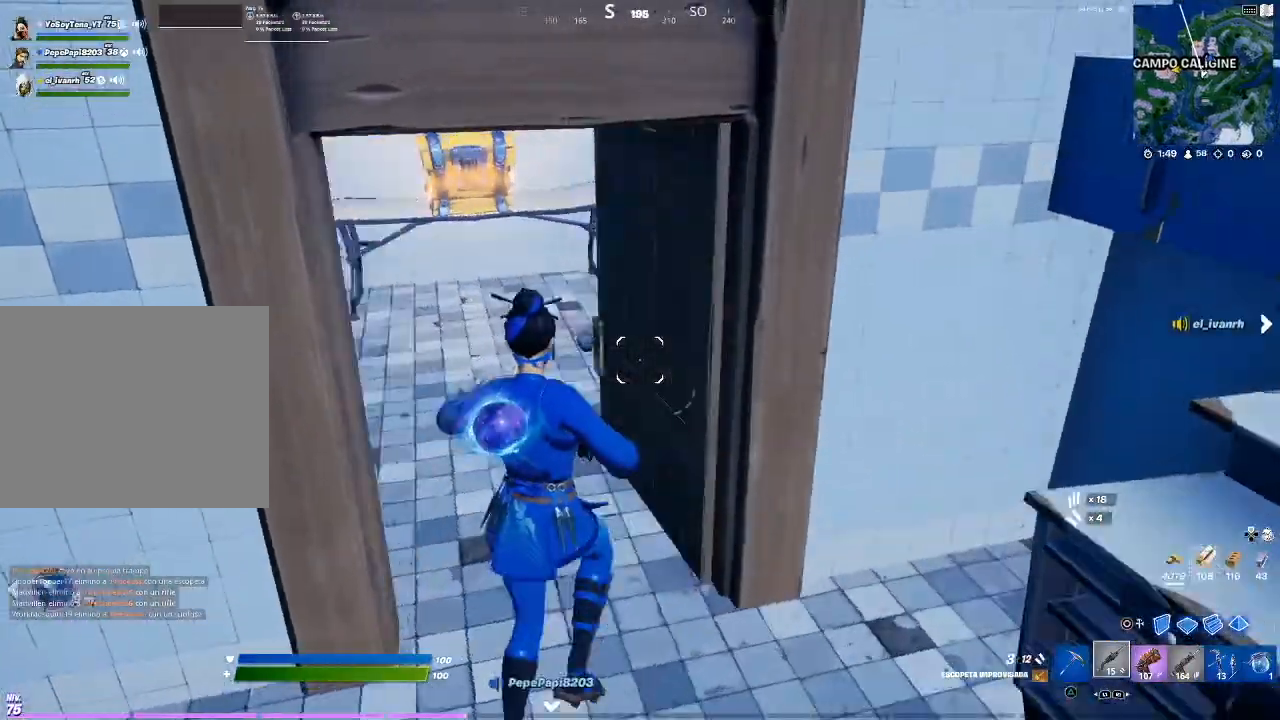
{"buttons": [], "events": [[133, "L1", "up"]]}
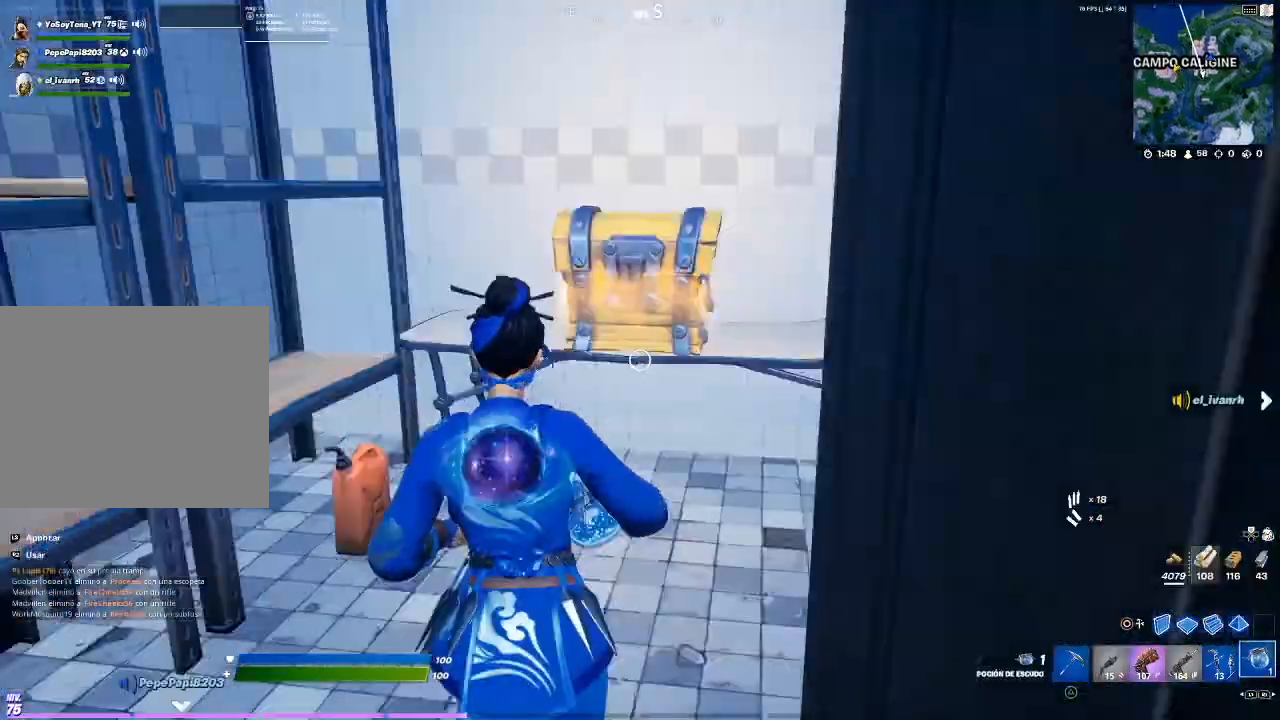
{"buttons": [], "events": [[200, "SQUARE", "down"], [300, "SQUARE", "up"]]}
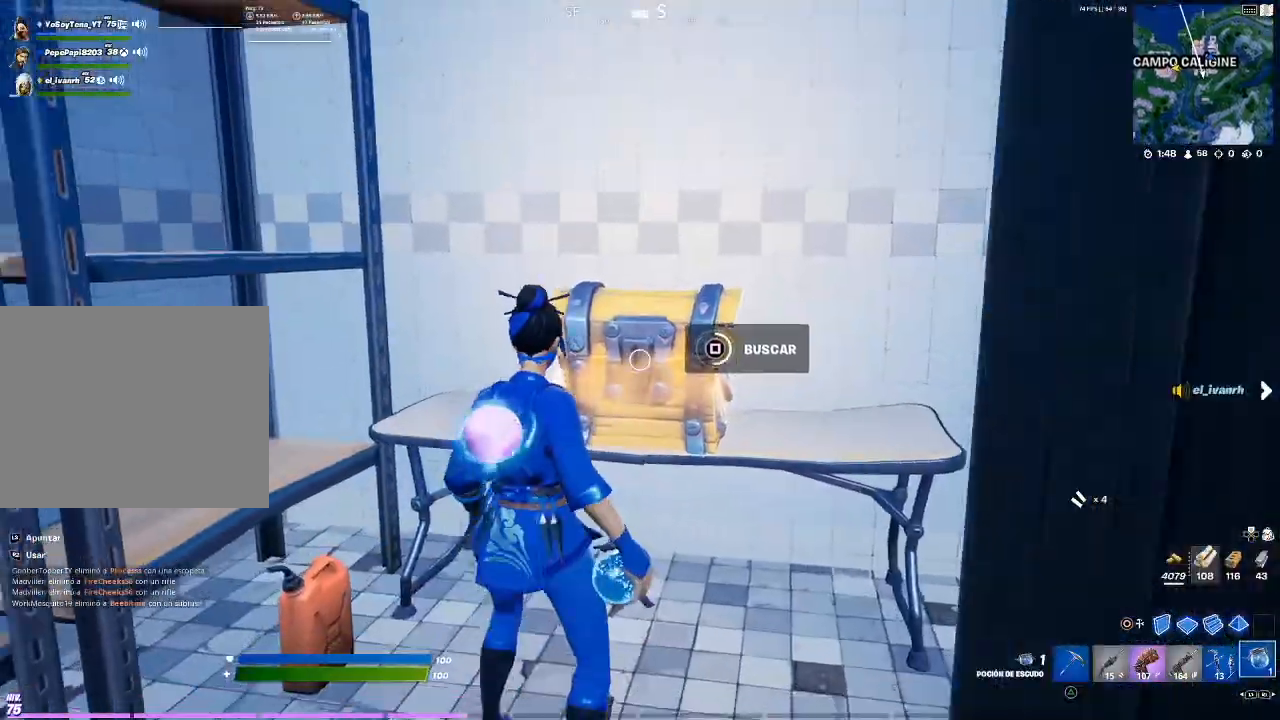
{"buttons": ["R1"], "events": [[433, "R1", "down"]]}
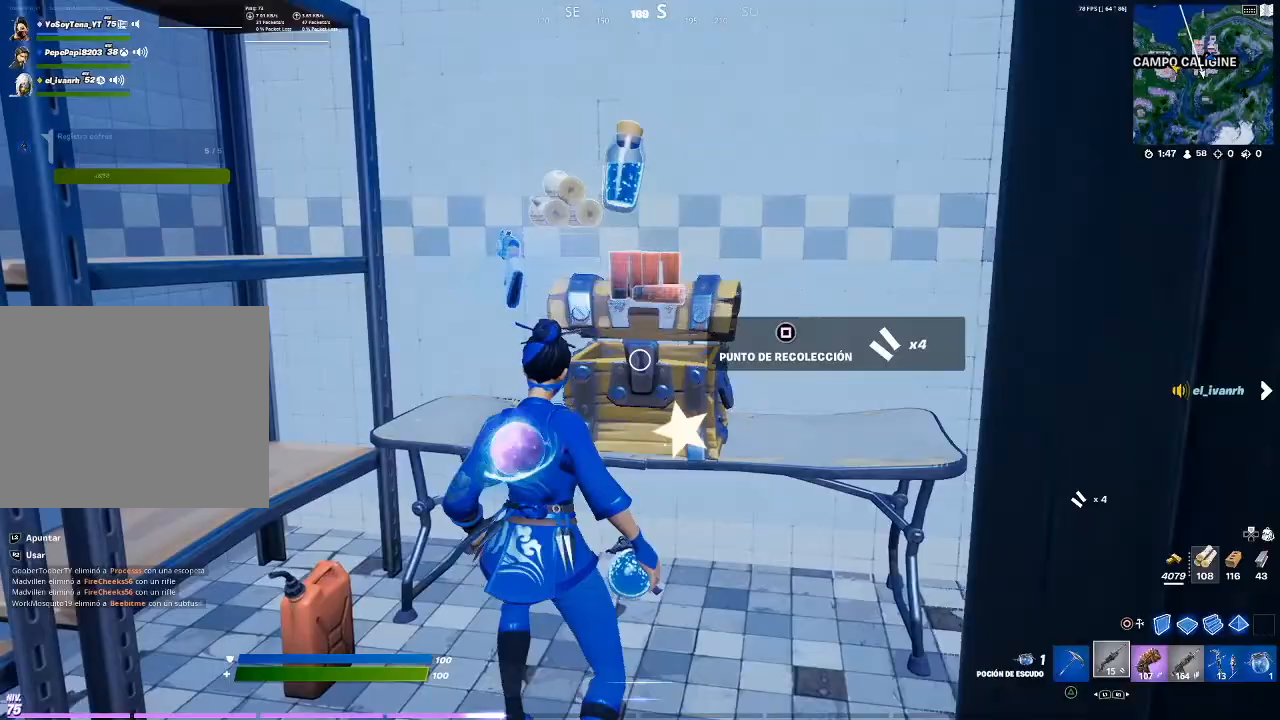
{"buttons": [], "events": [[67, "R1", "up"]]}
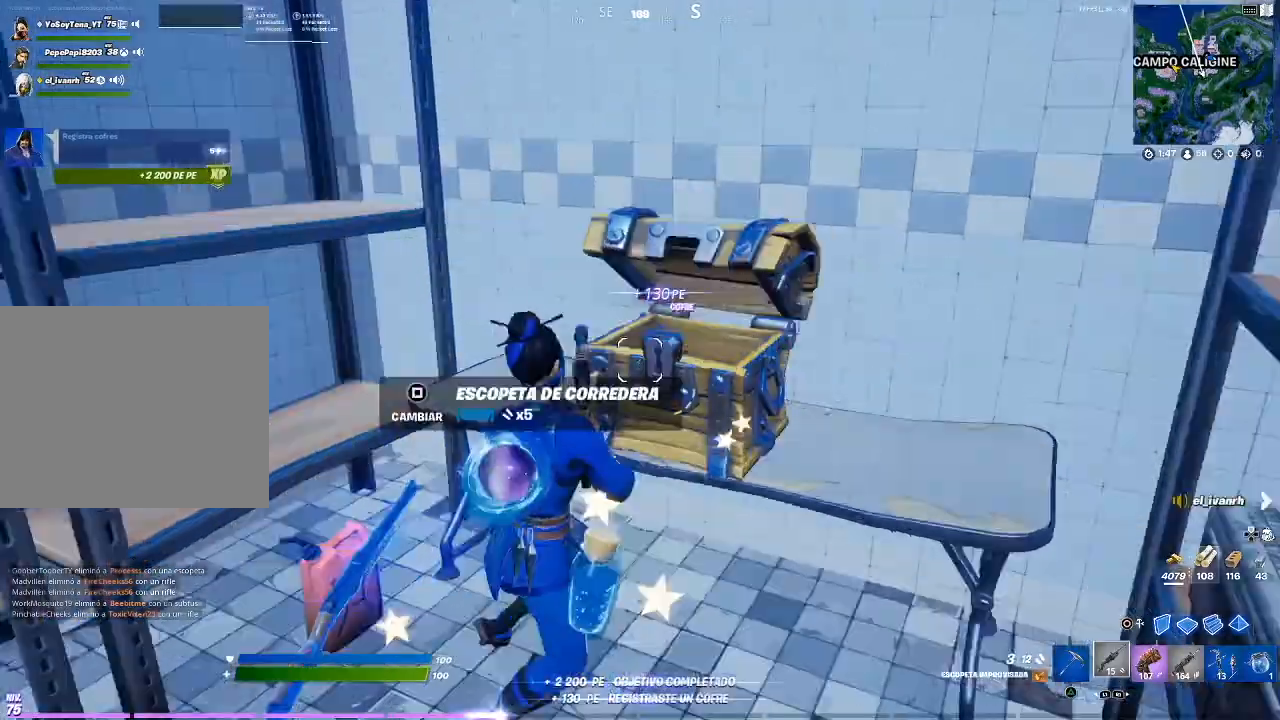
{"buttons": [], "events": [[367, "L1", "down"], [467, "L1", "up"]]}
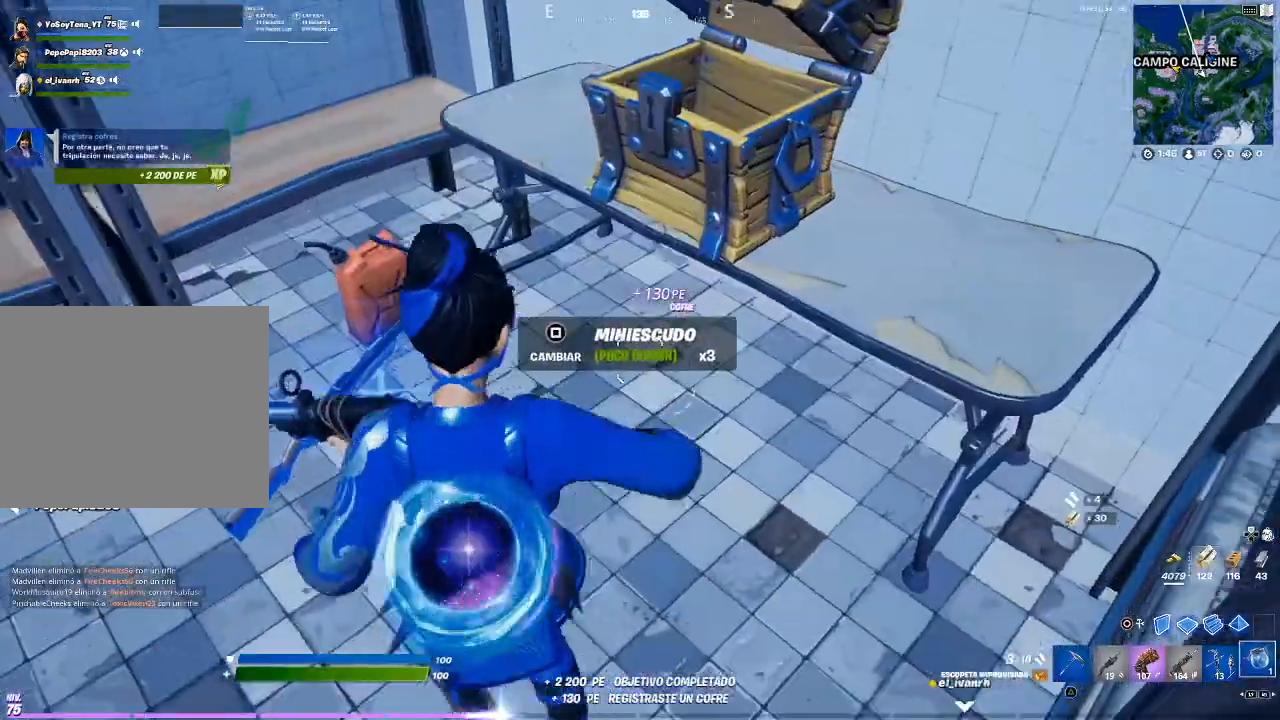
{"buttons": [], "events": []}
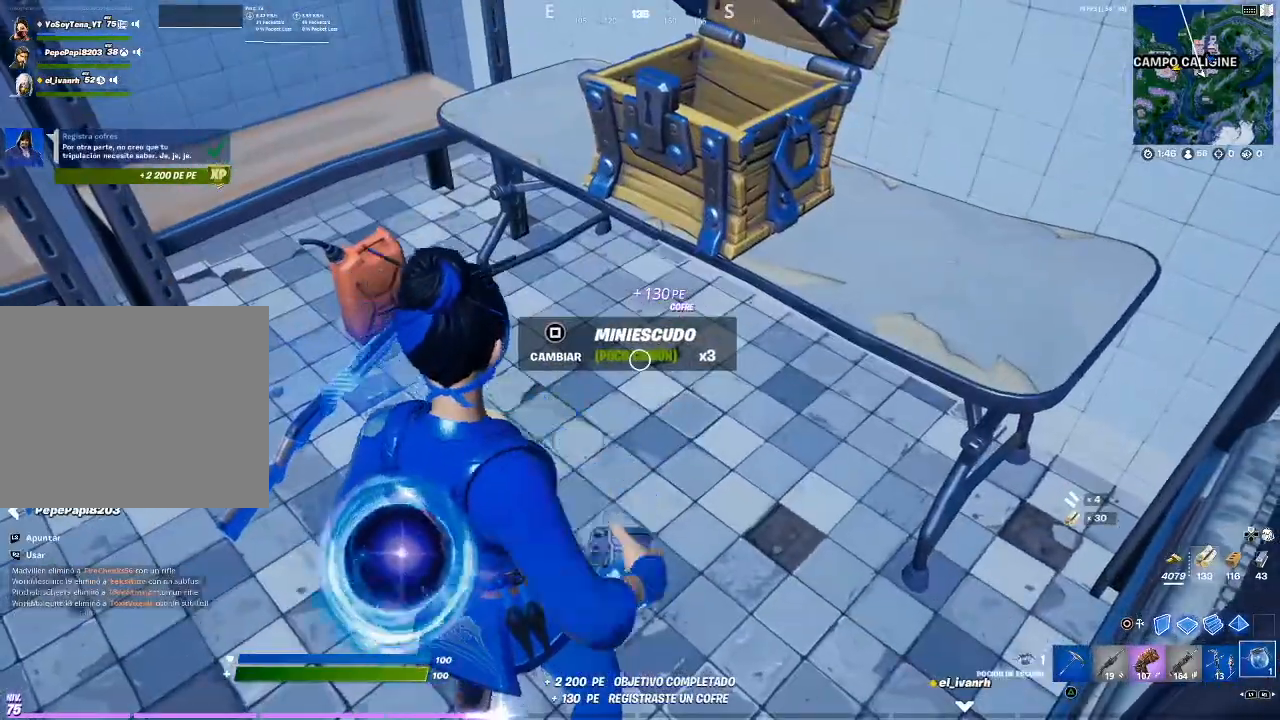
{"buttons": [], "events": [[34, "SQUARE", "down"], [300, "SQUARE", "up"]]}
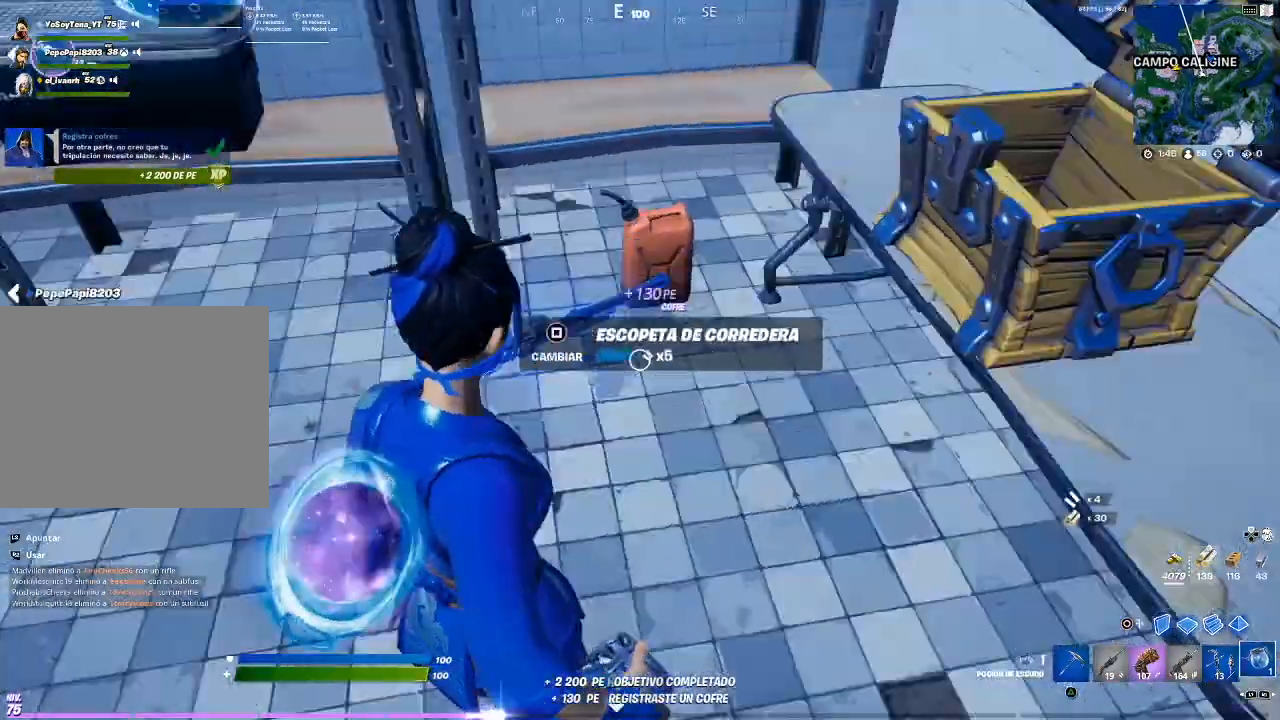
{"buttons": [], "events": []}
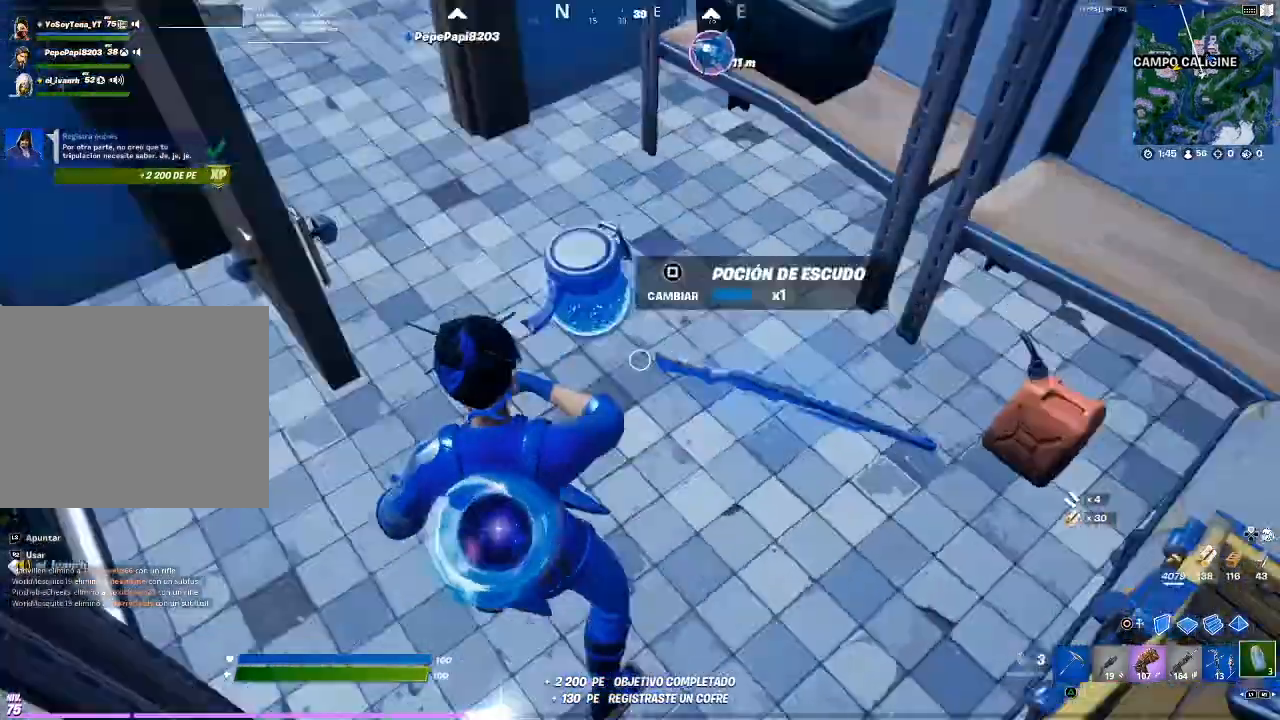
{"buttons": [], "events": []}
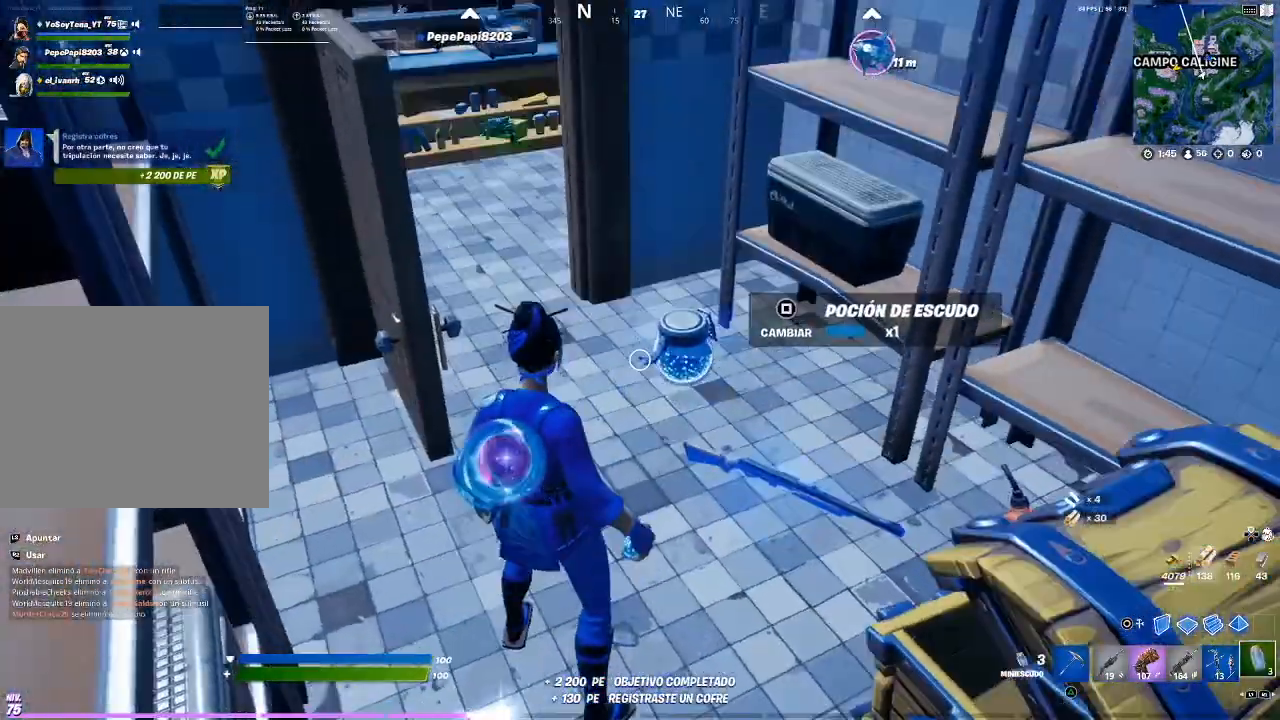
{"buttons": [], "events": [[300, "R1", "down"], [433, "R1", "up"]]}
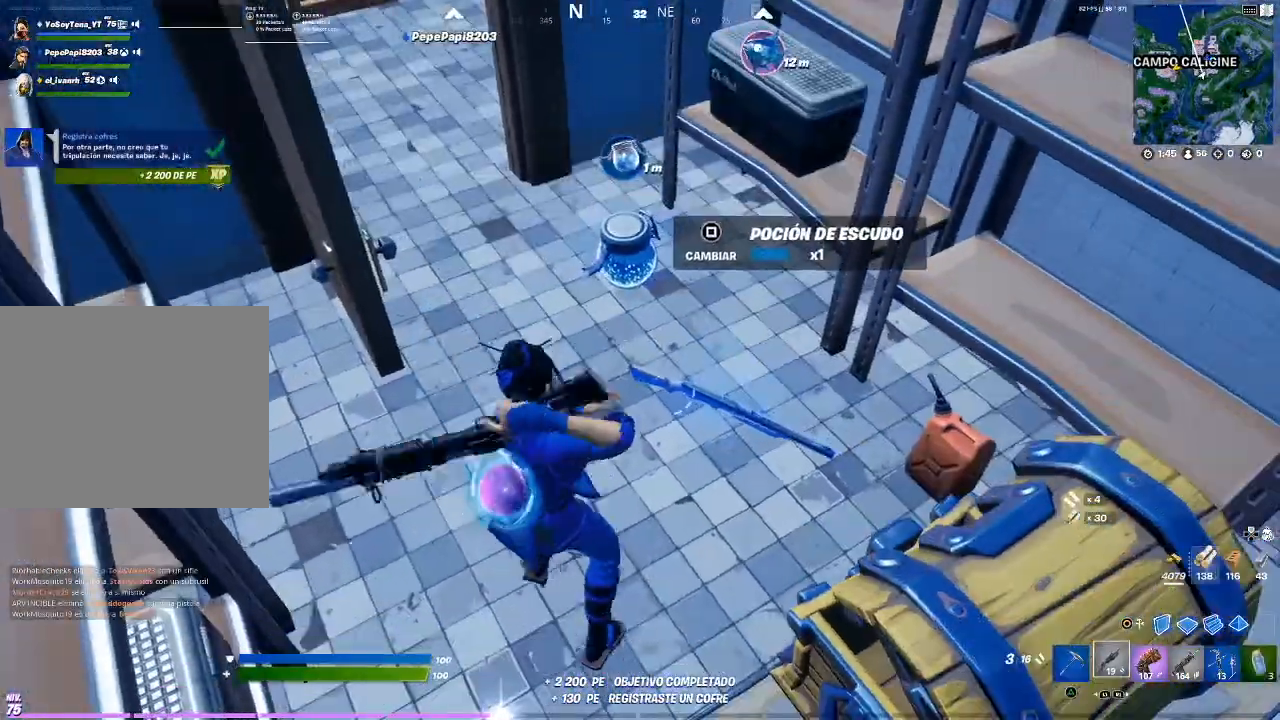
{"buttons": [], "events": [[234, "SQUARE", "down"], [334, "SQUARE", "up"]]}